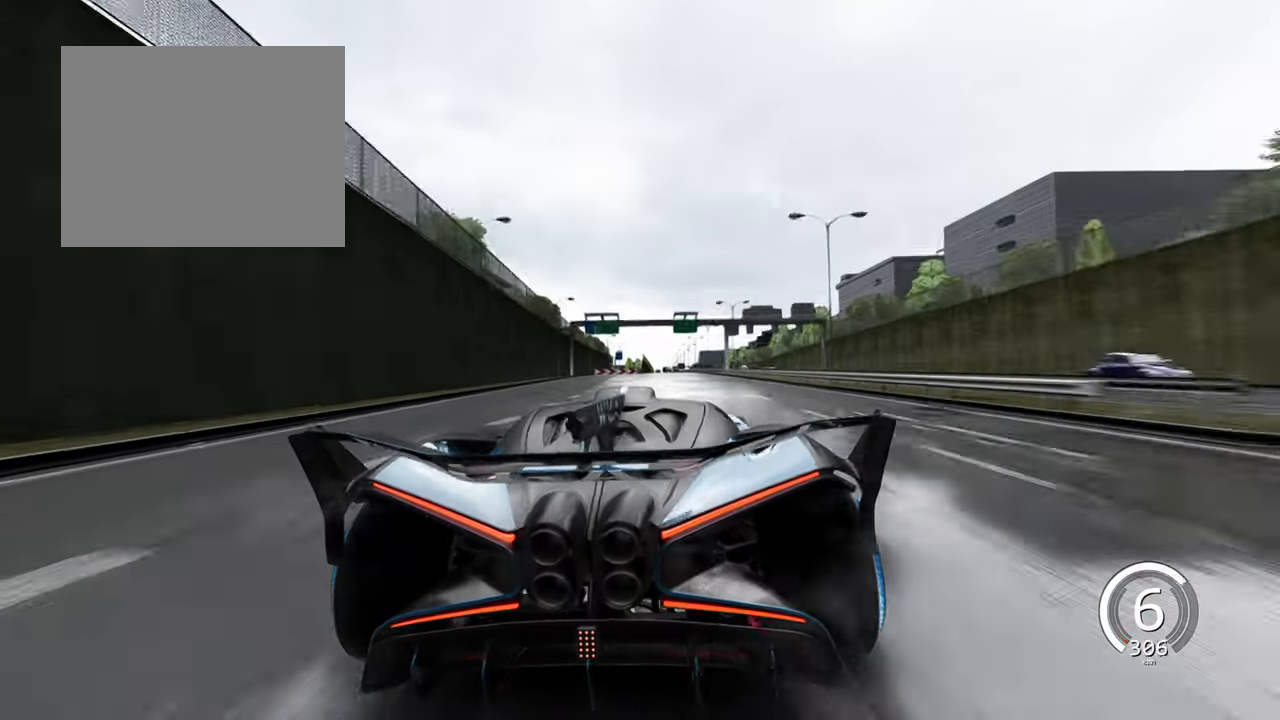
Gameplay with keyboard; each line is a JSON object with the keys held at the frame after it. "events" lists presses ("down") and releases ("up") of "a", "ctrl", "d", "e", "q", "s", "shift", "space" and "w" between this image and that frame as [ms after this image, input, new state], when the widget could be followed in between. No other keys are recorded. Mouse input is not recorded.
{"keys": ["d"], "events": [[200, "s", "up"], [483, "d", "down"]]}
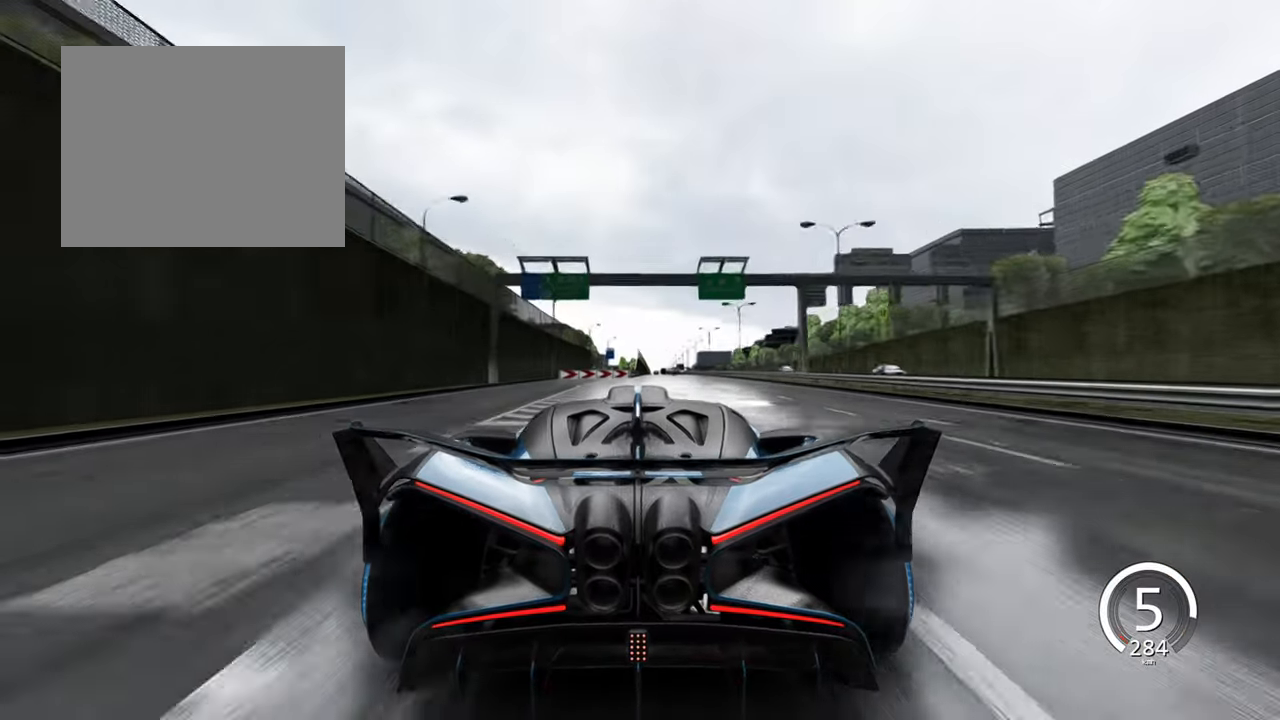
{"keys": ["s"], "events": [[233, "d", "up"], [466, "s", "down"]]}
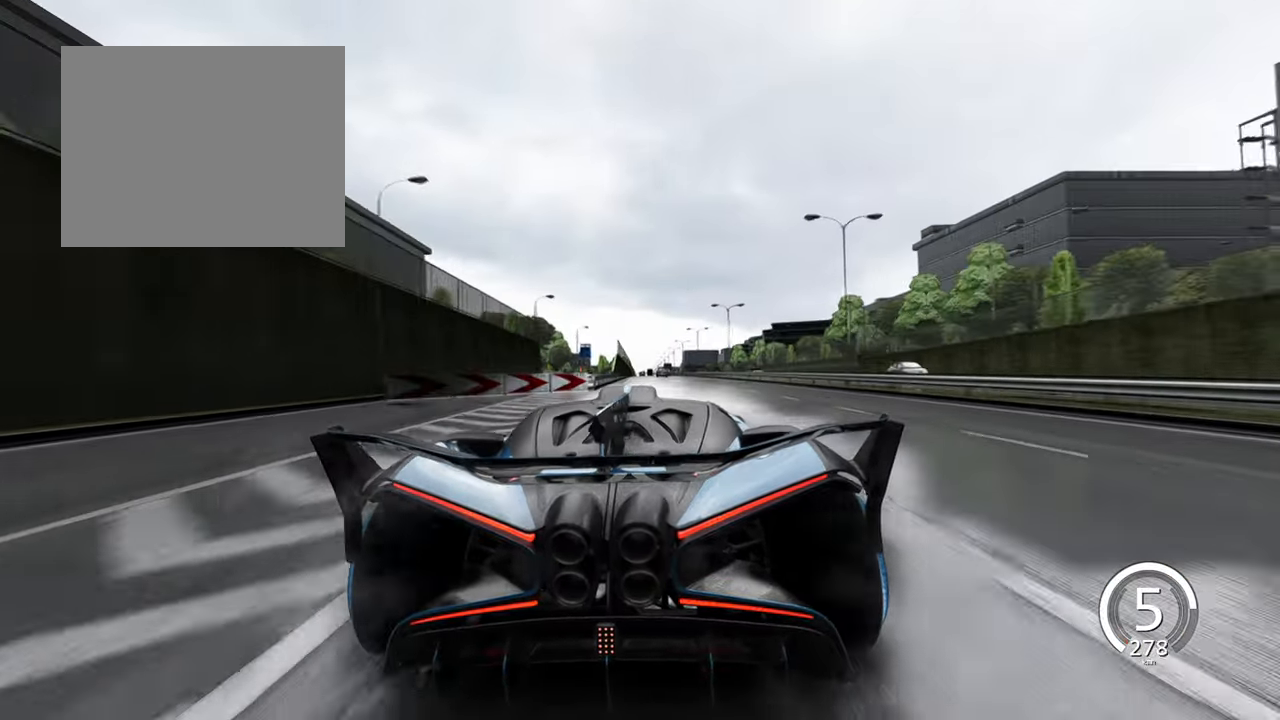
{"keys": ["w"], "events": [[400, "s", "up"], [466, "w", "down"]]}
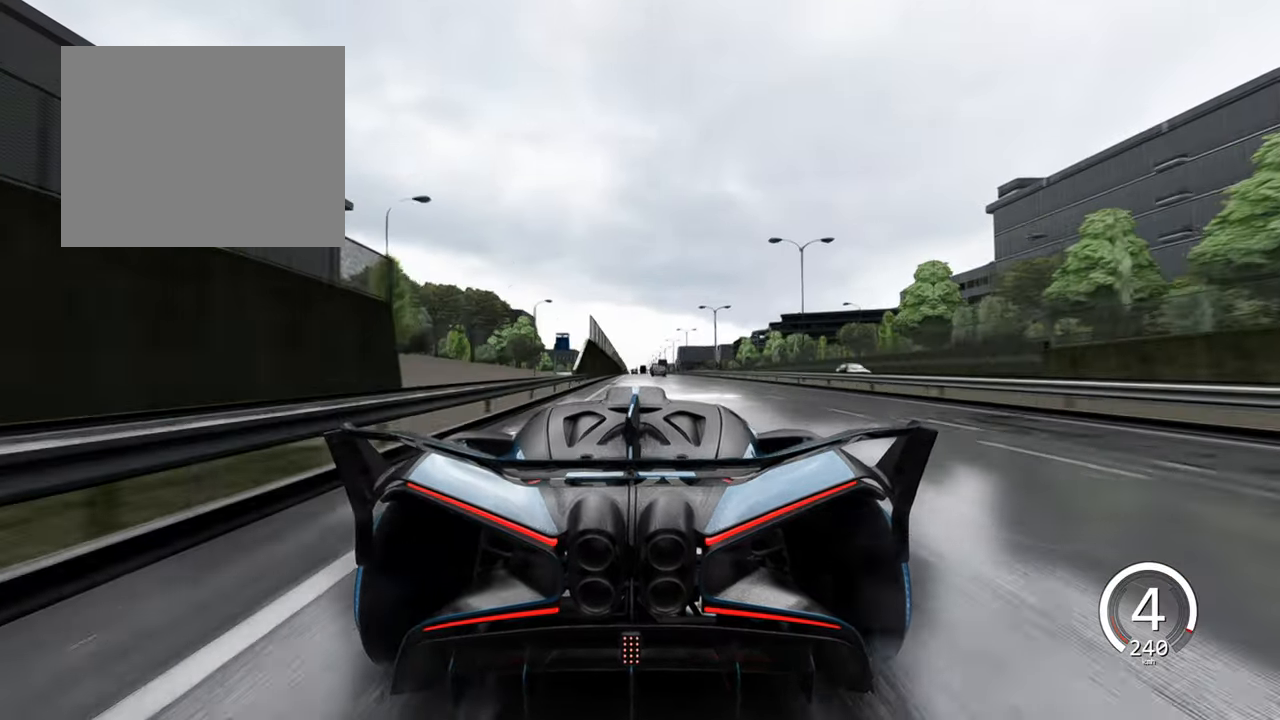
{"keys": ["w"], "events": [[283, "a", "down"], [416, "a", "up"]]}
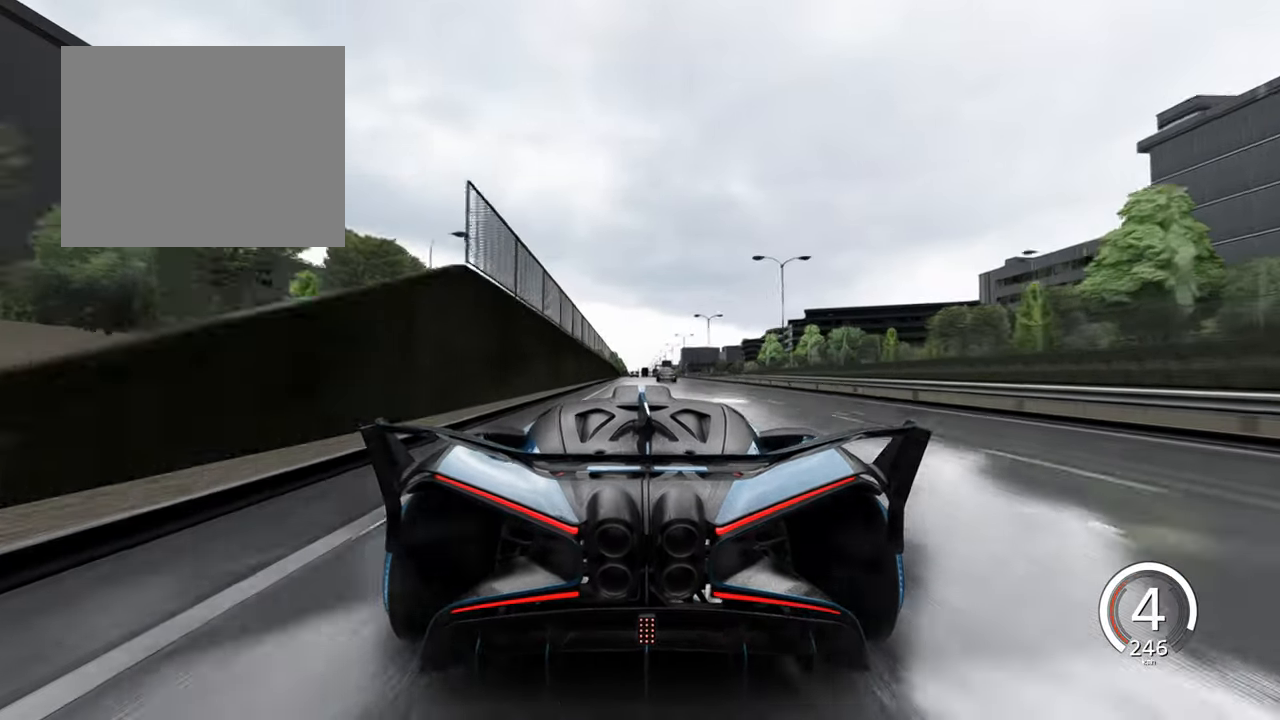
{"keys": ["w"], "events": []}
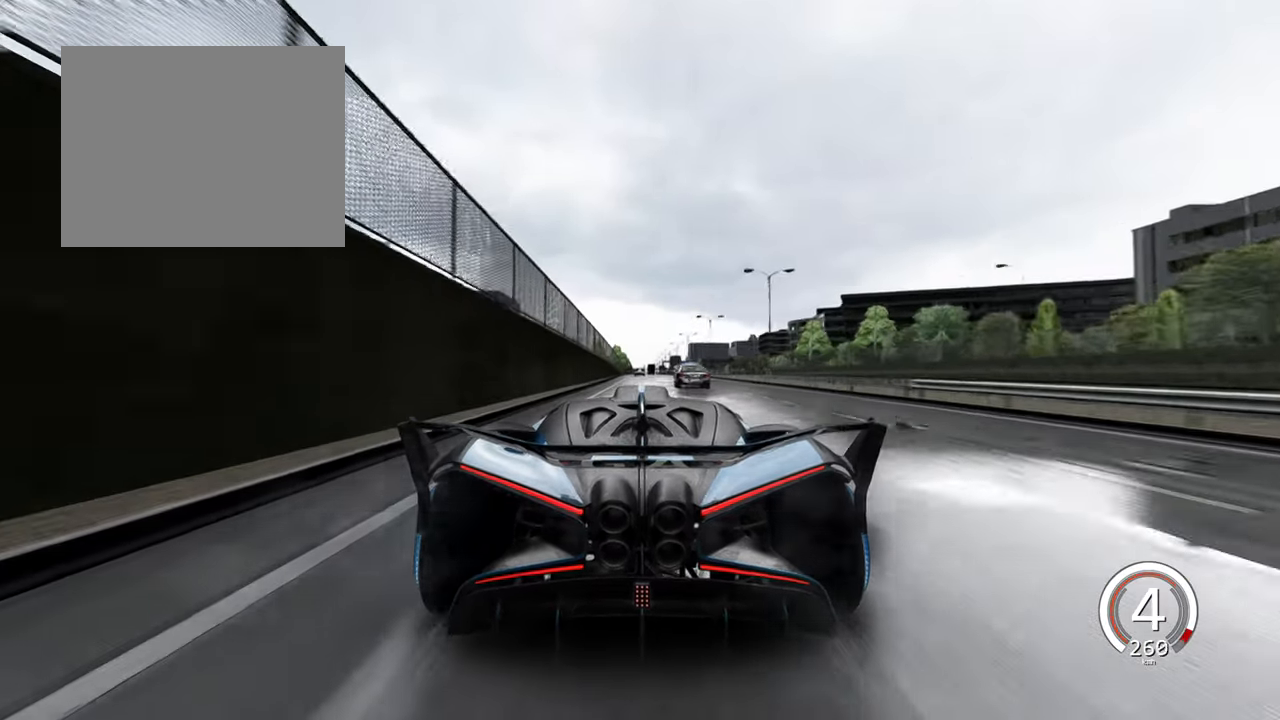
{"keys": [], "events": [[66, "d", "down"], [133, "w", "up"], [233, "d", "up"], [350, "space", "down"], [433, "space", "up"]]}
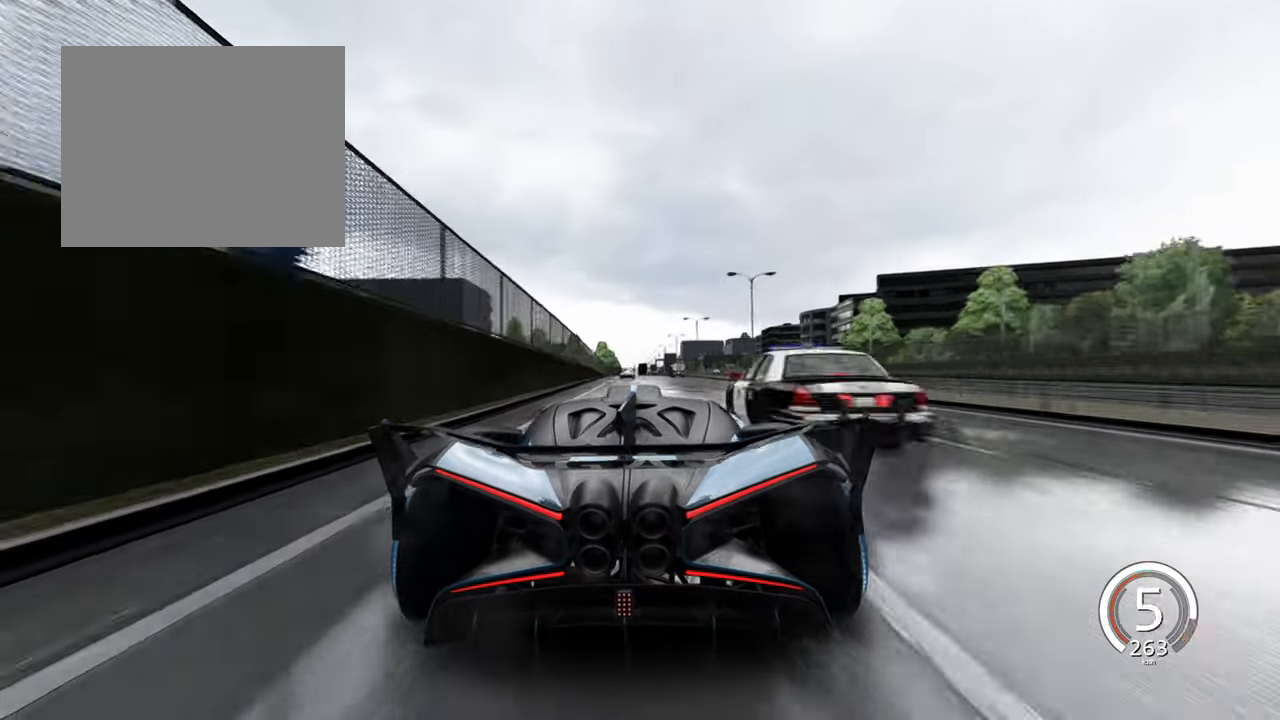
{"keys": ["a", "w"], "events": [[50, "d", "down"], [250, "w", "down"], [266, "d", "up"], [466, "a", "down"]]}
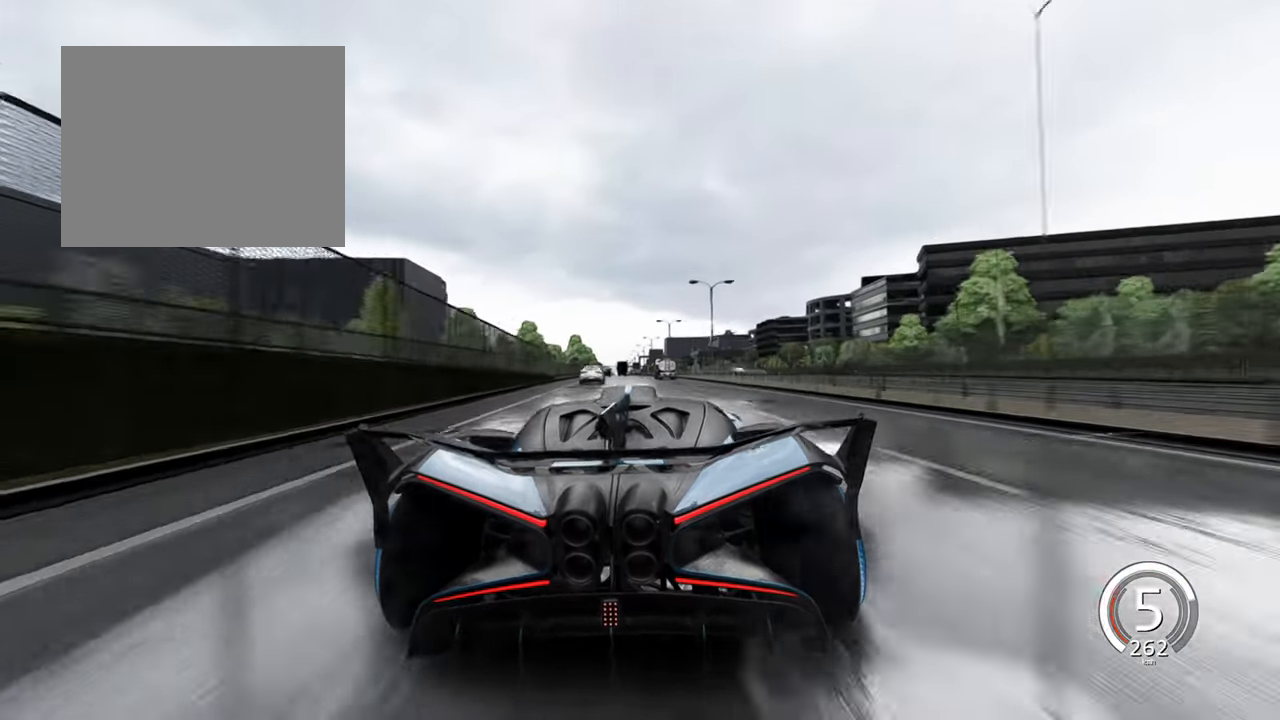
{"keys": [], "events": [[233, "a", "up"], [483, "w", "up"]]}
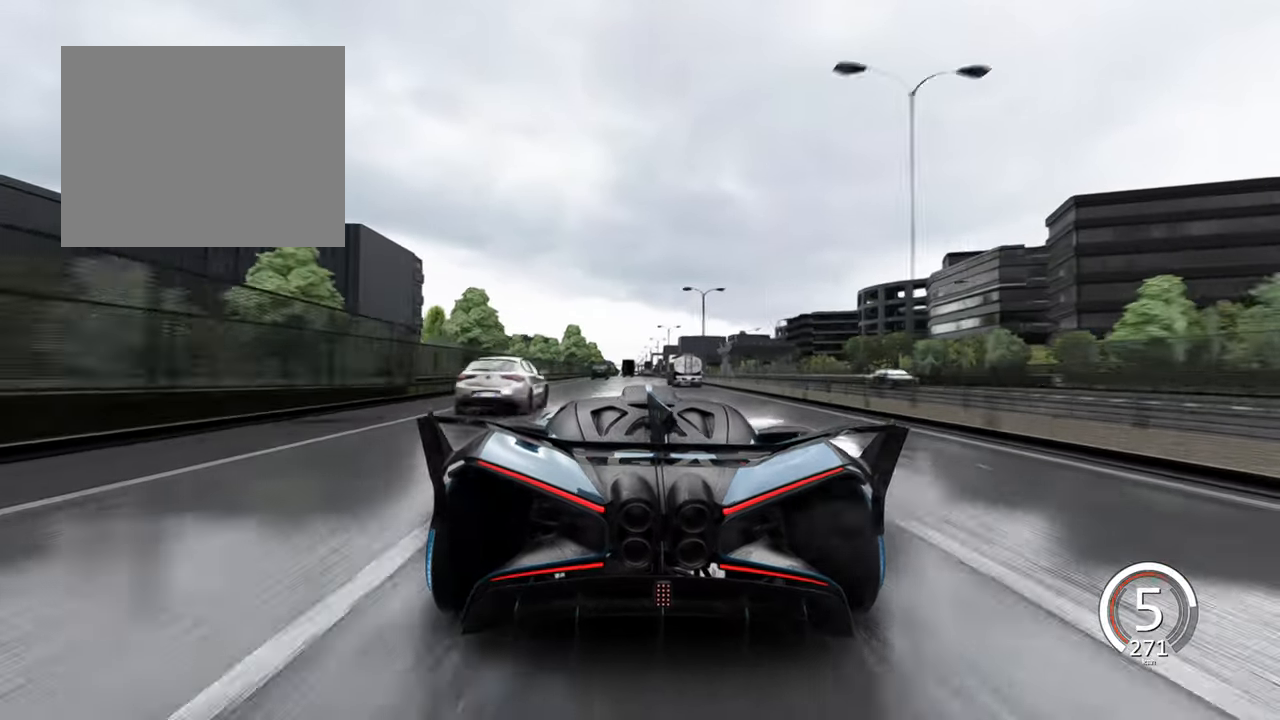
{"keys": ["a", "w"], "events": [[116, "s", "down"], [383, "s", "up"], [400, "a", "down"], [483, "w", "down"]]}
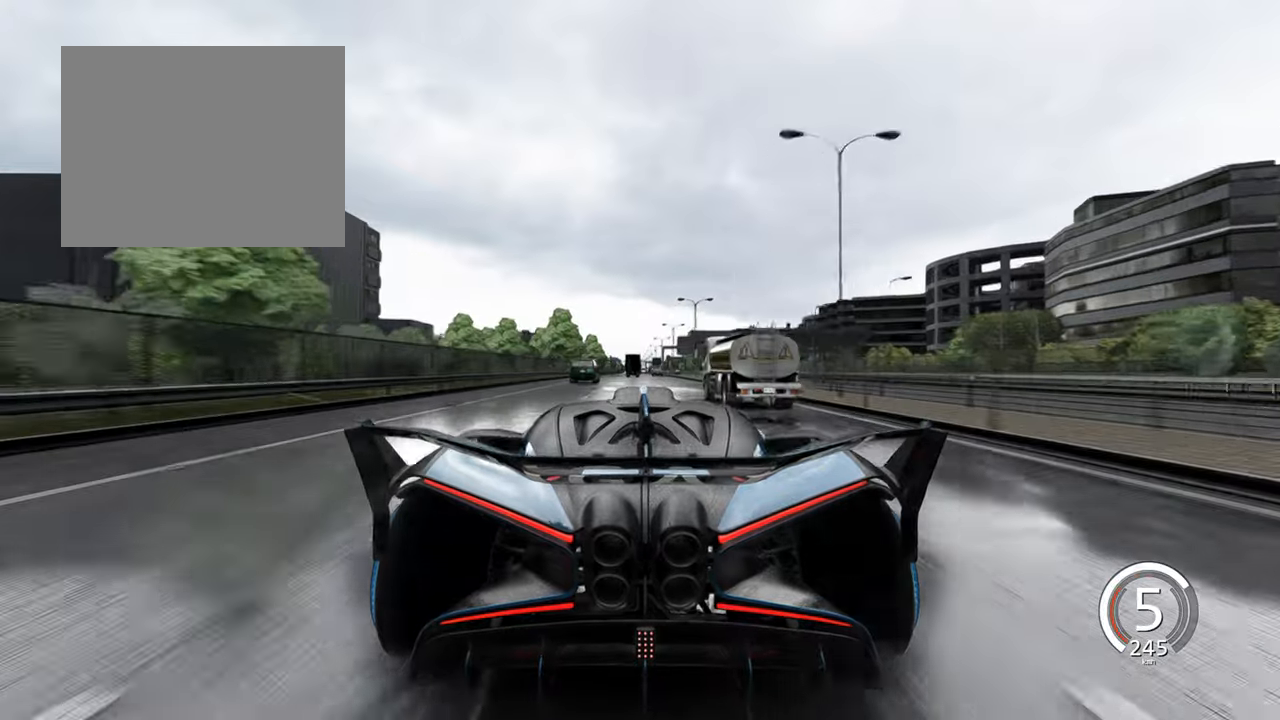
{"keys": ["w"], "events": [[250, "a", "up"]]}
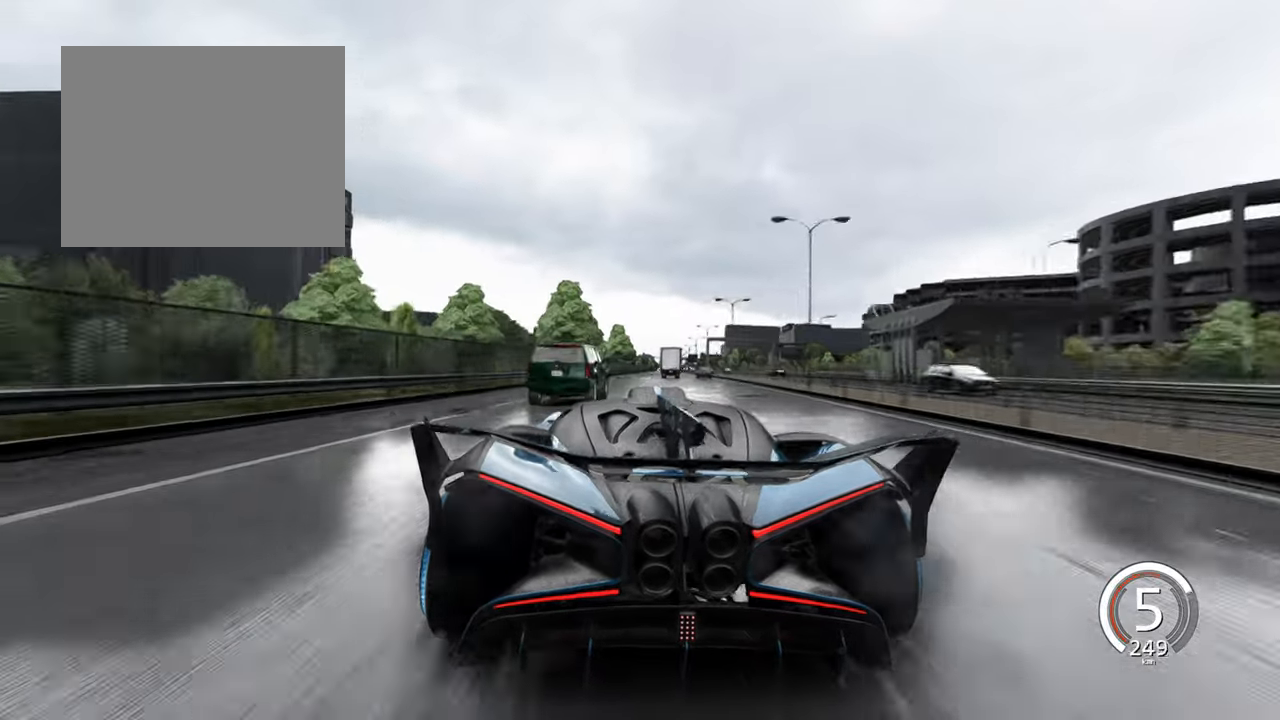
{"keys": ["a"], "events": [[67, "d", "down"], [217, "d", "up"], [350, "a", "down"], [367, "w", "up"]]}
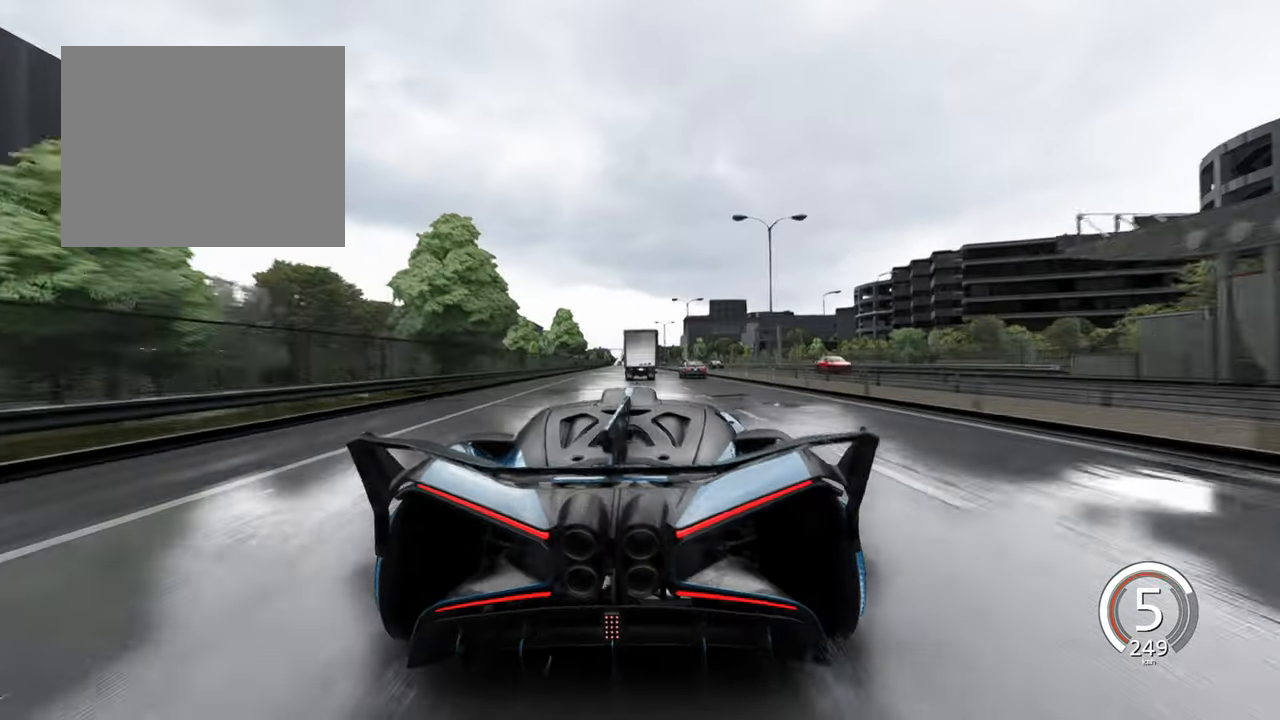
{"keys": ["d", "w"], "events": [[100, "s", "down"], [250, "s", "up"], [433, "w", "down"], [450, "a", "up"], [483, "d", "down"]]}
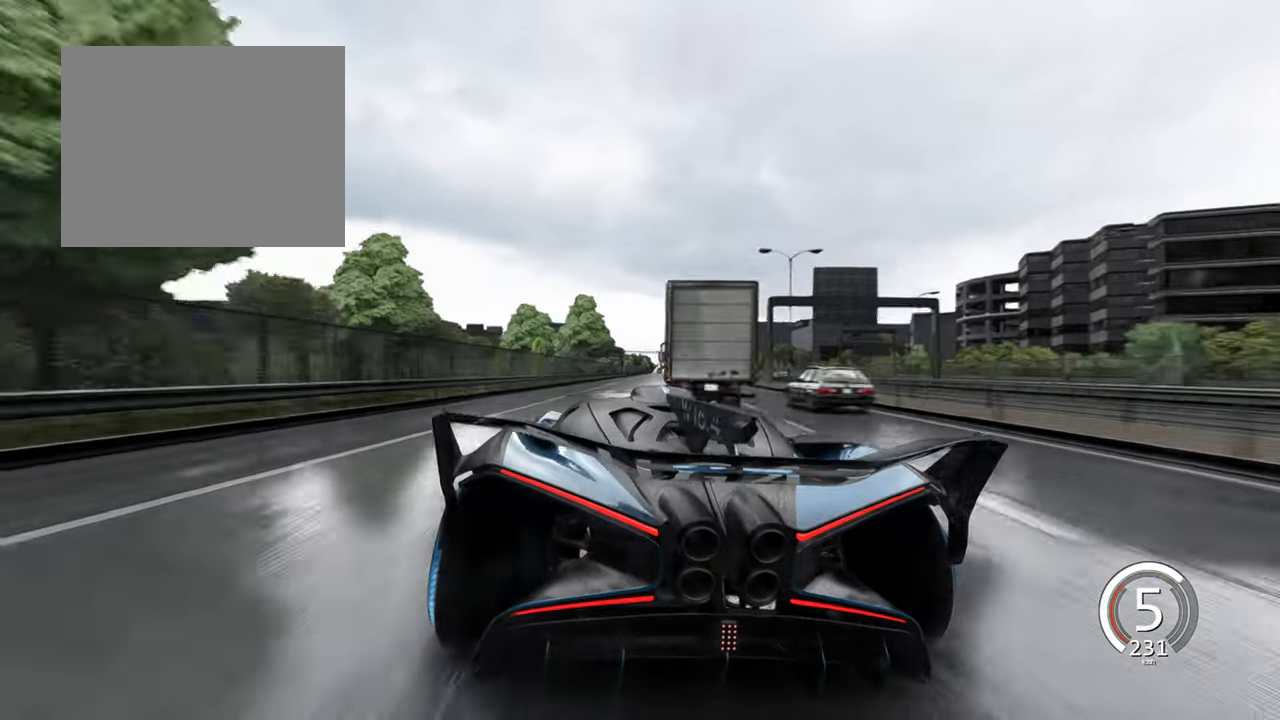
{"keys": ["w"], "events": [[467, "d", "up"]]}
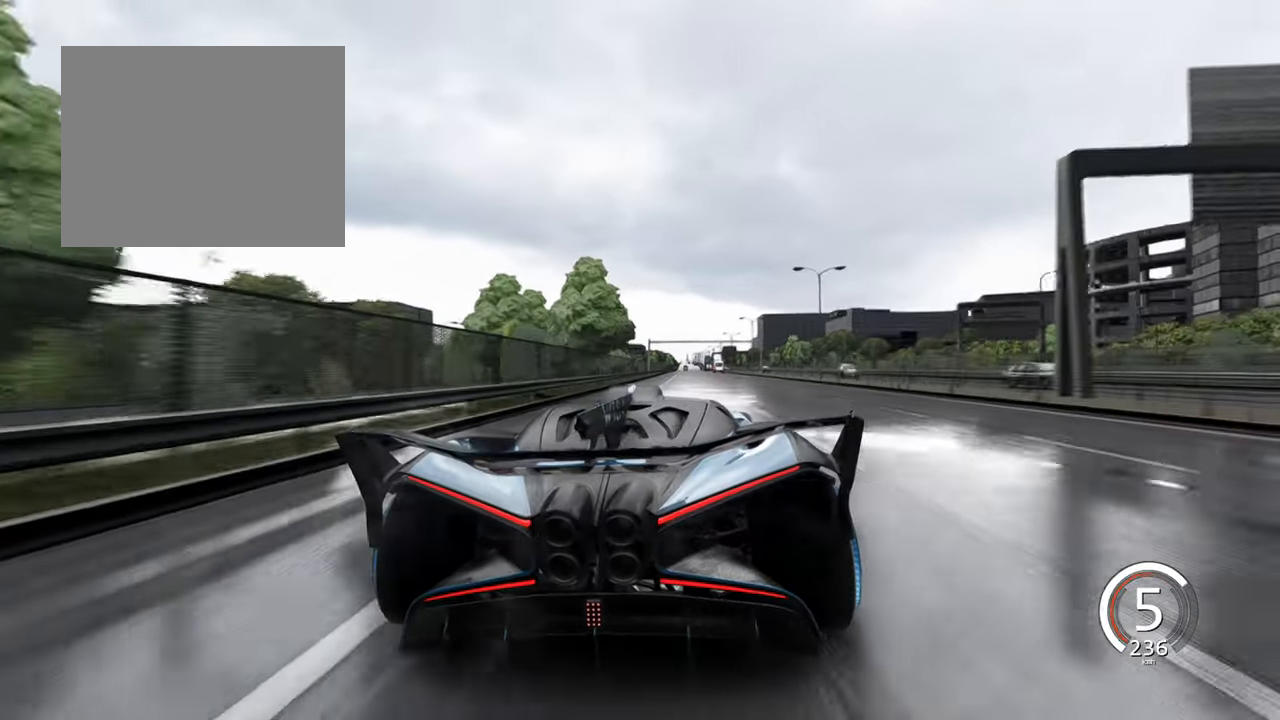
{"keys": ["w"], "events": []}
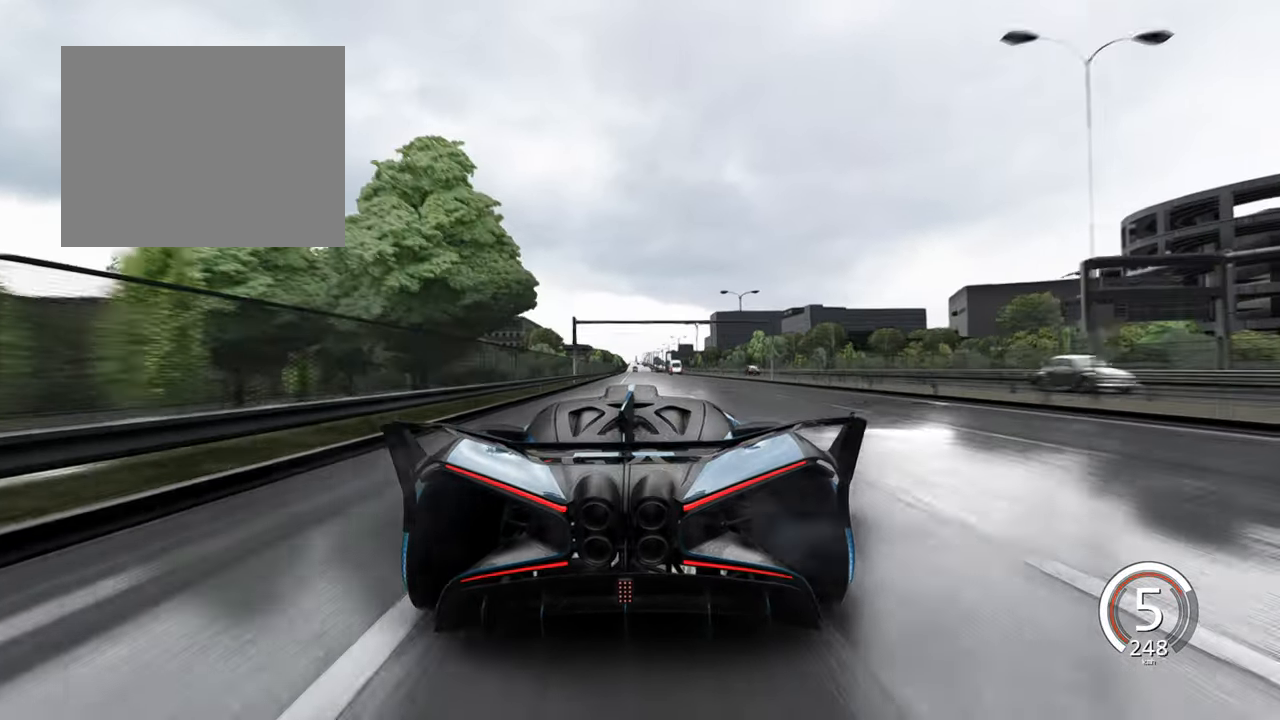
{"keys": ["w"], "events": [[250, "a", "down"], [383, "a", "up"]]}
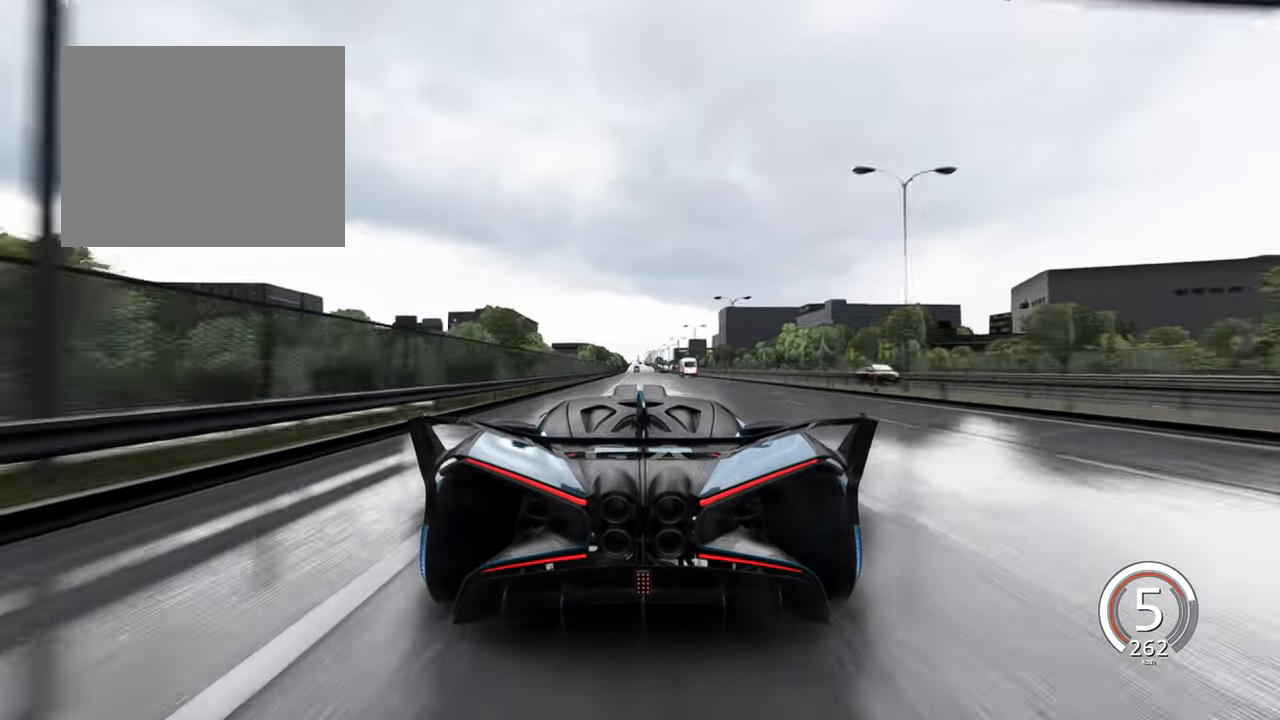
{"keys": ["w"], "events": []}
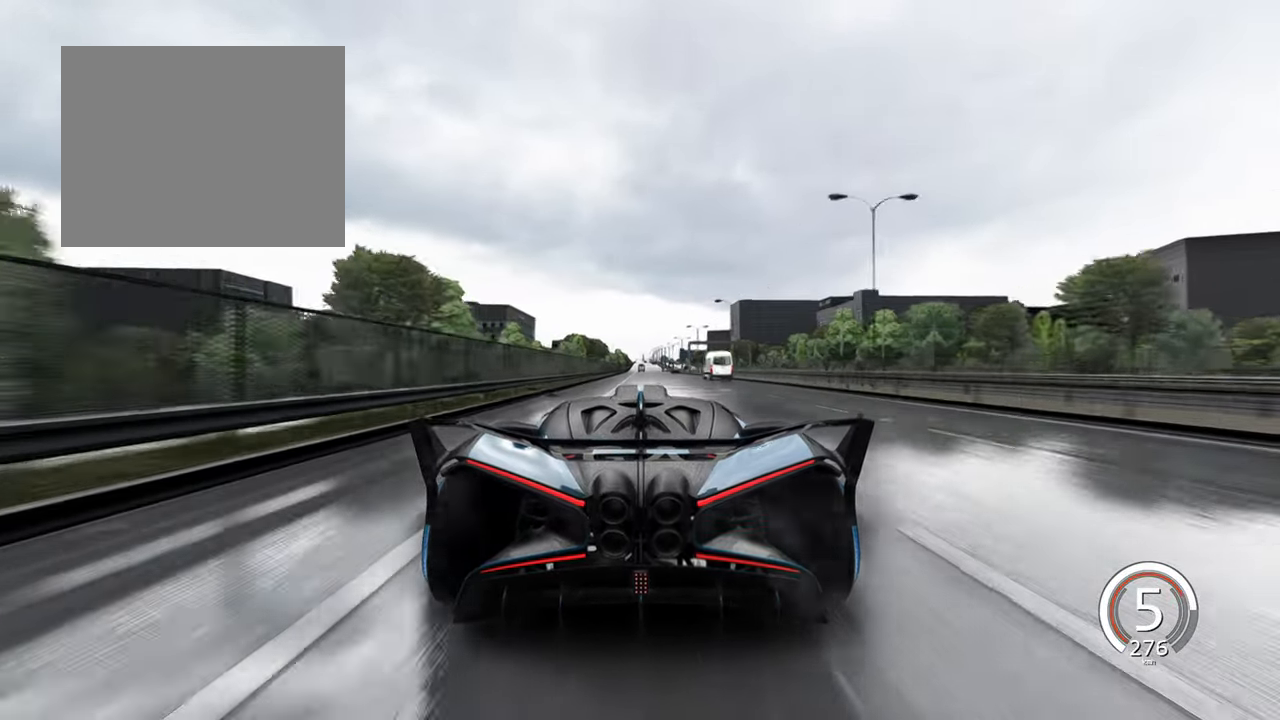
{"keys": ["w"], "events": [[33, "d", "down"], [133, "d", "up"]]}
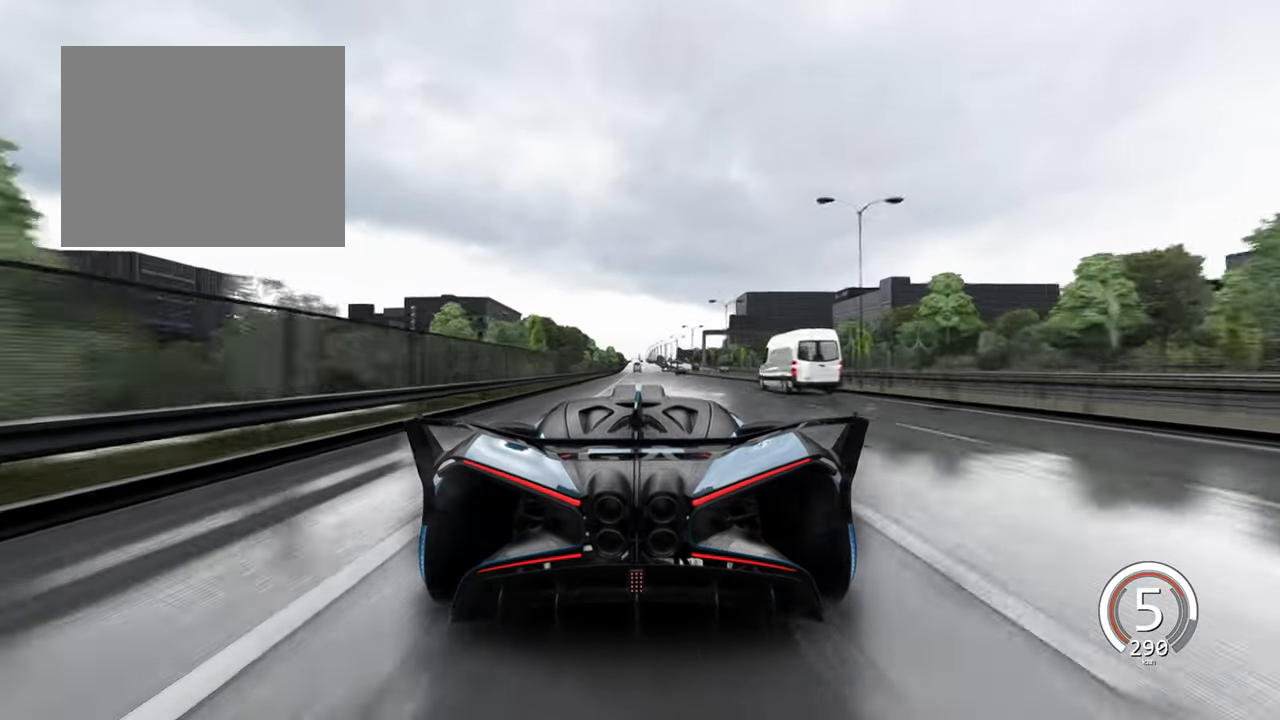
{"keys": ["w"], "events": [[50, "d", "down"], [167, "d", "up"]]}
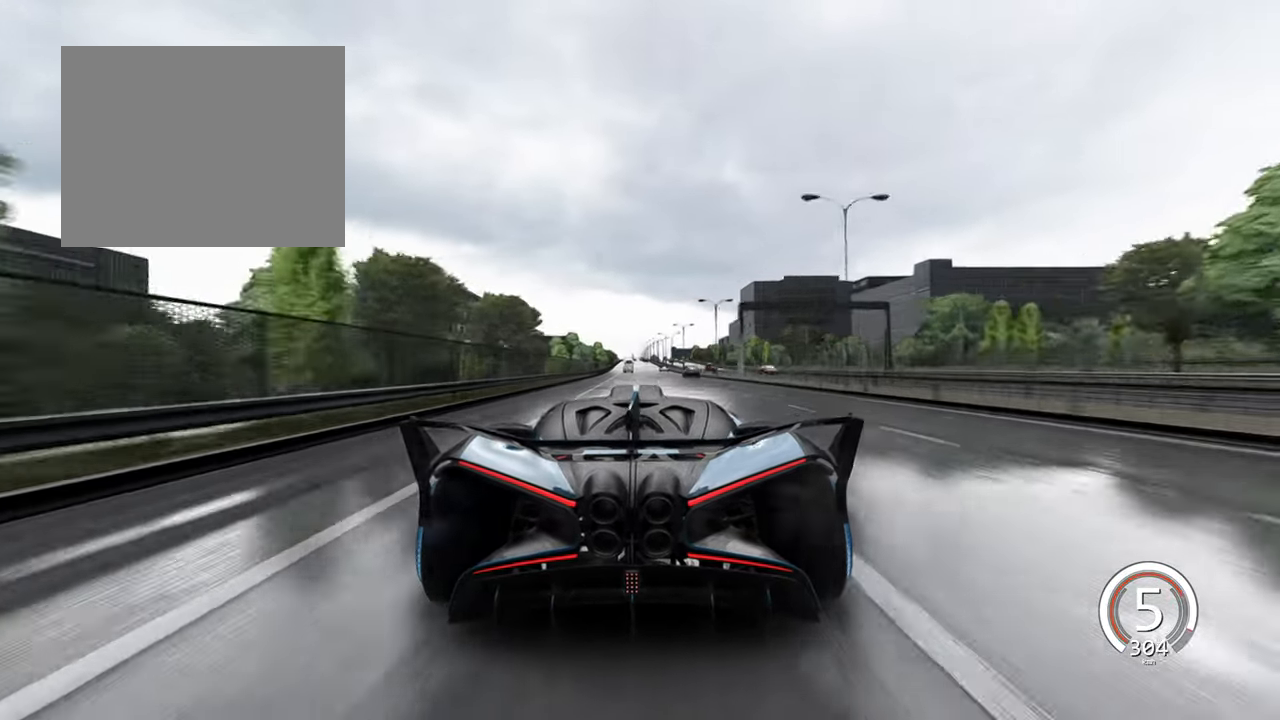
{"keys": ["w"], "events": []}
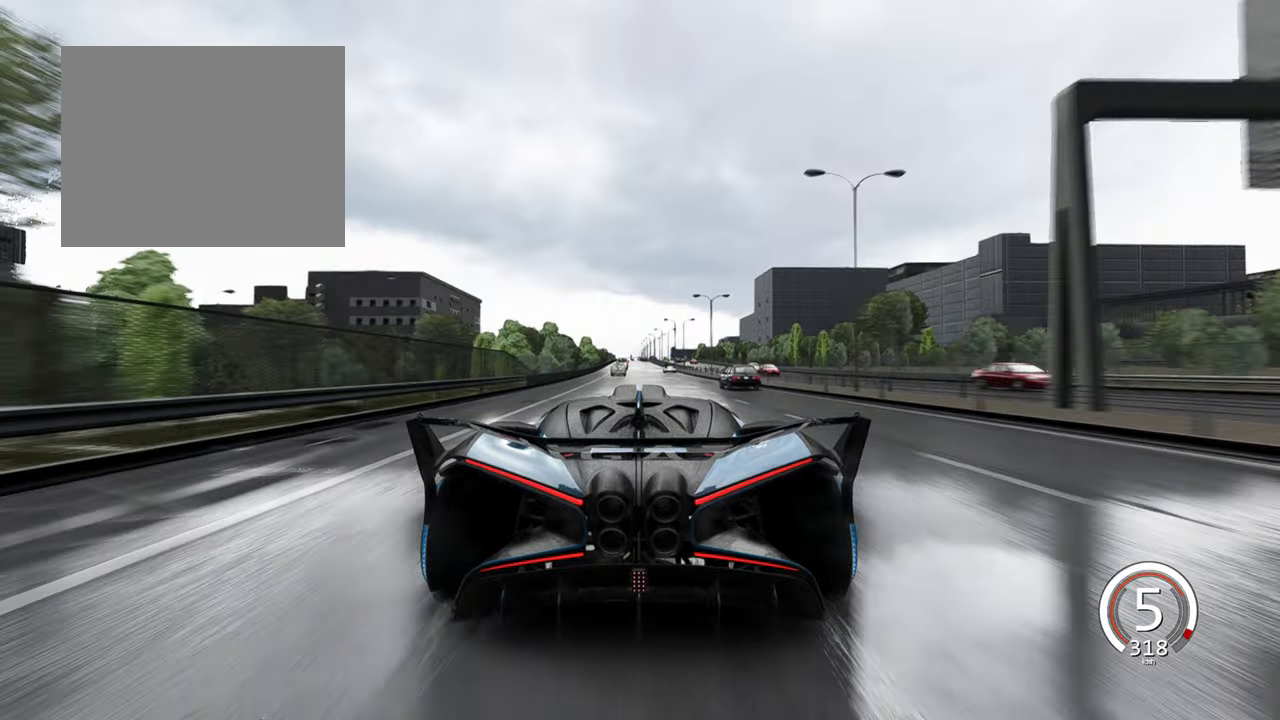
{"keys": ["w"], "events": []}
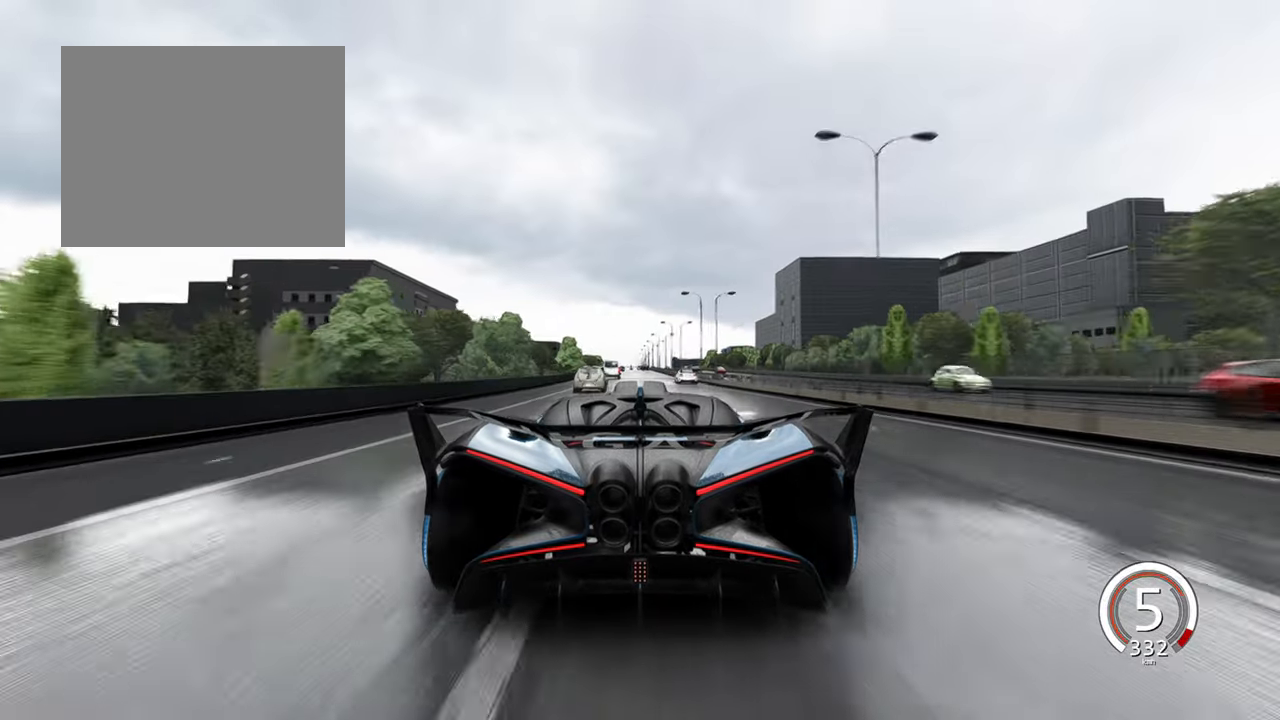
{"keys": ["space", "w"], "events": [[484, "space", "down"]]}
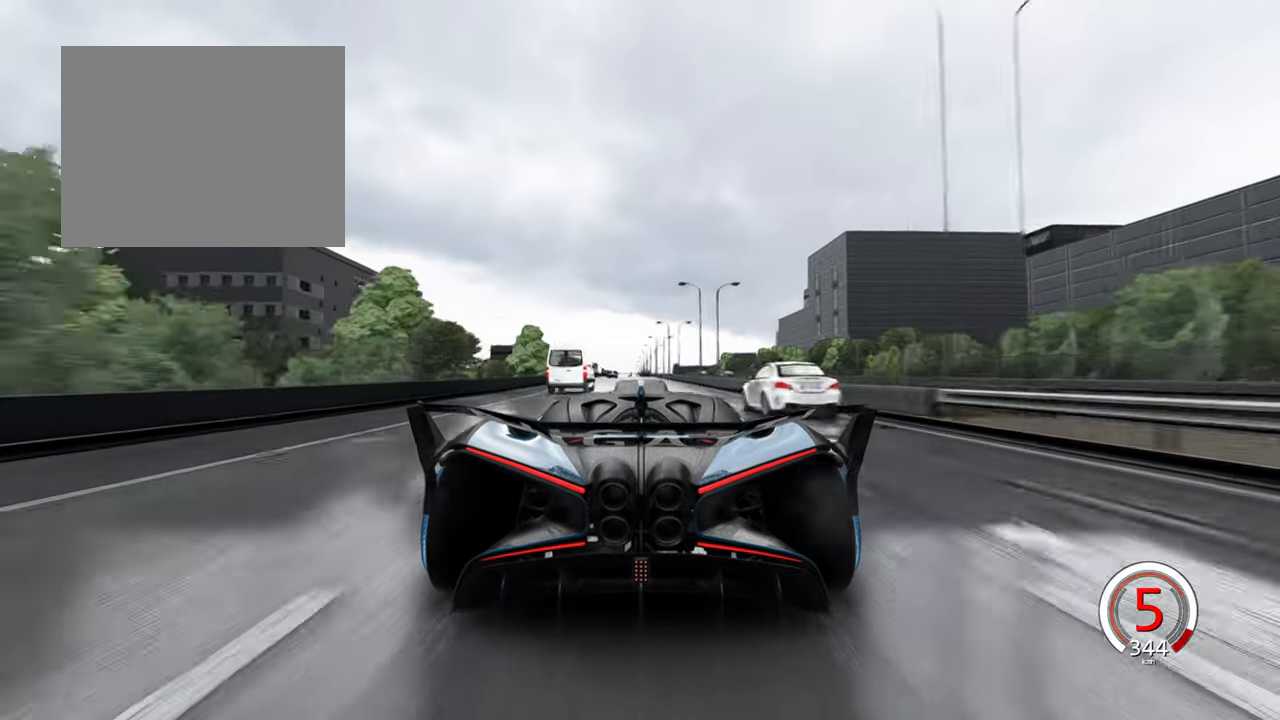
{"keys": [], "events": [[34, "space", "up"], [200, "w", "up"], [234, "a", "down"], [367, "a", "up"]]}
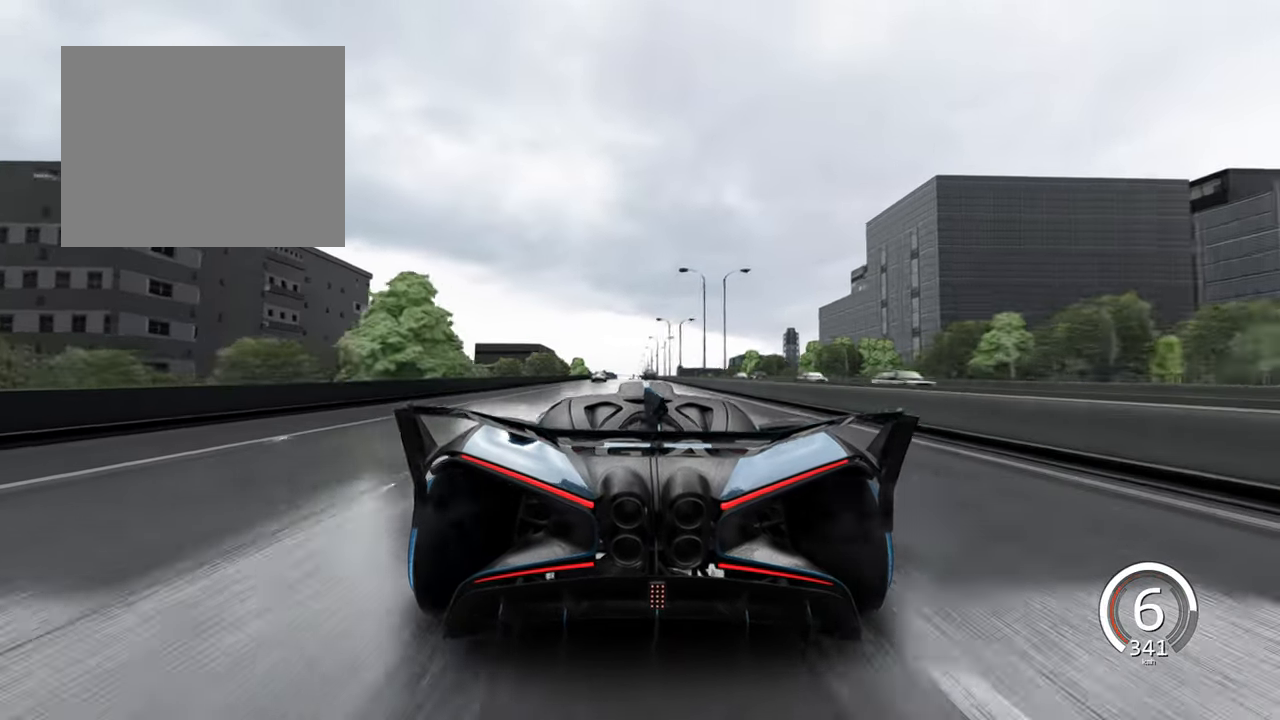
{"keys": ["a"], "events": [[100, "a", "down"], [217, "a", "up"], [384, "a", "down"]]}
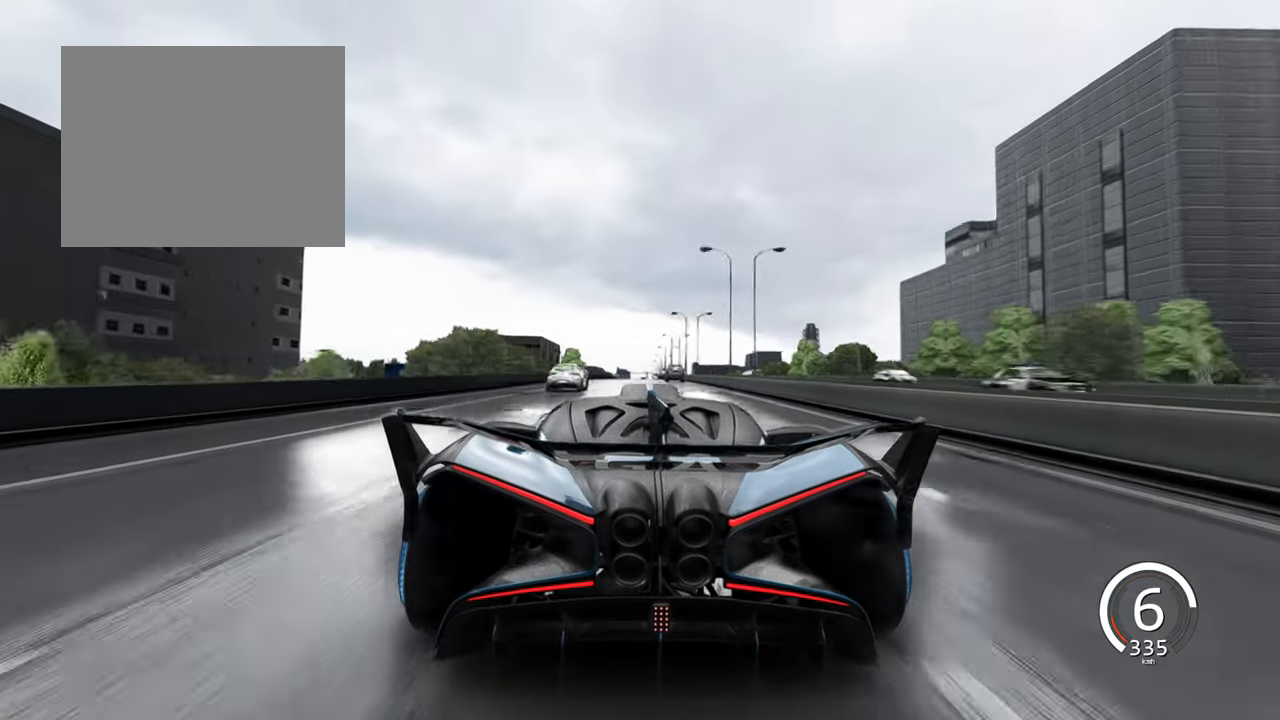
{"keys": ["a", "w"], "events": [[34, "a", "up"], [134, "w", "down"], [467, "a", "down"]]}
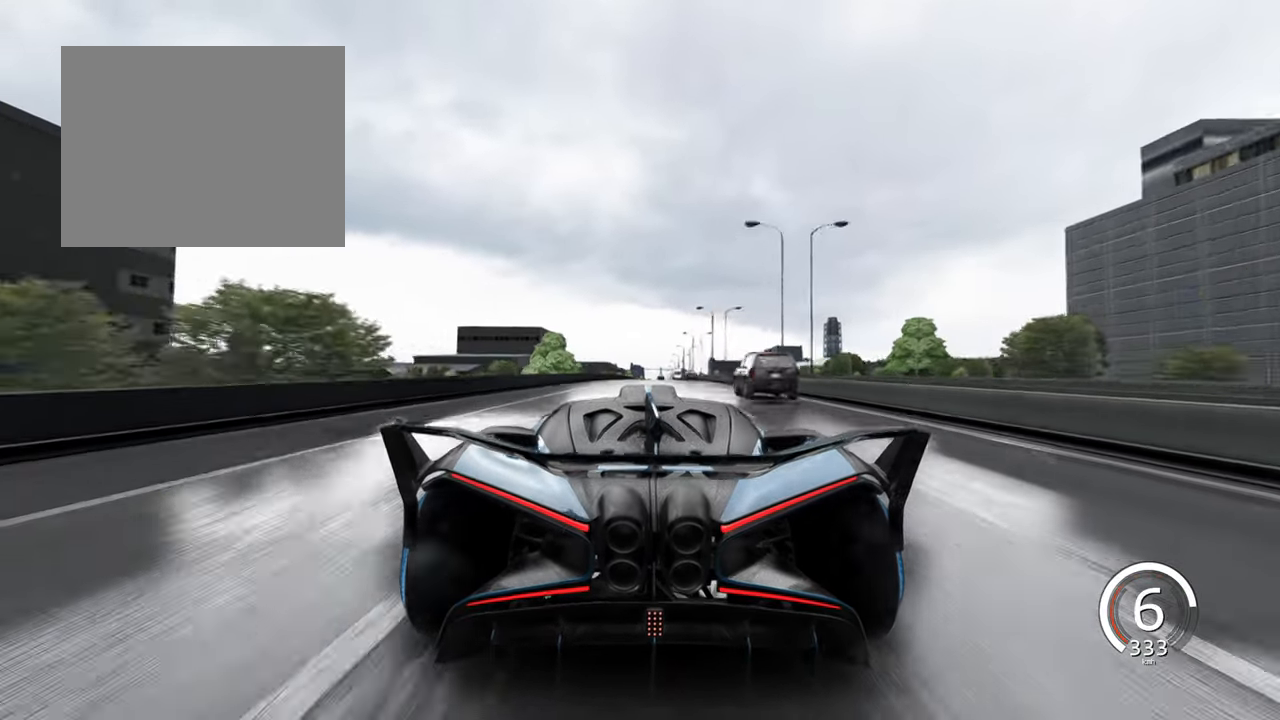
{"keys": ["w"], "events": [[150, "a", "up"]]}
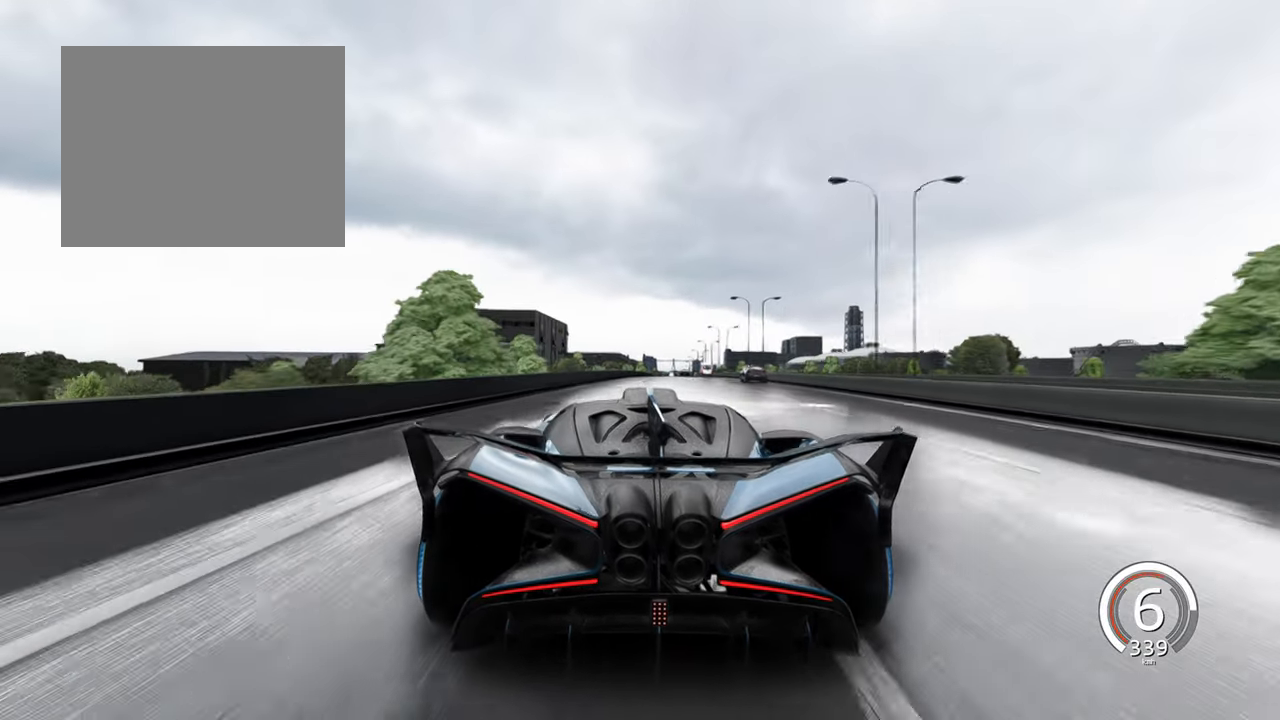
{"keys": ["d", "w"], "events": [[17, "d", "down"], [217, "d", "up"], [450, "d", "down"]]}
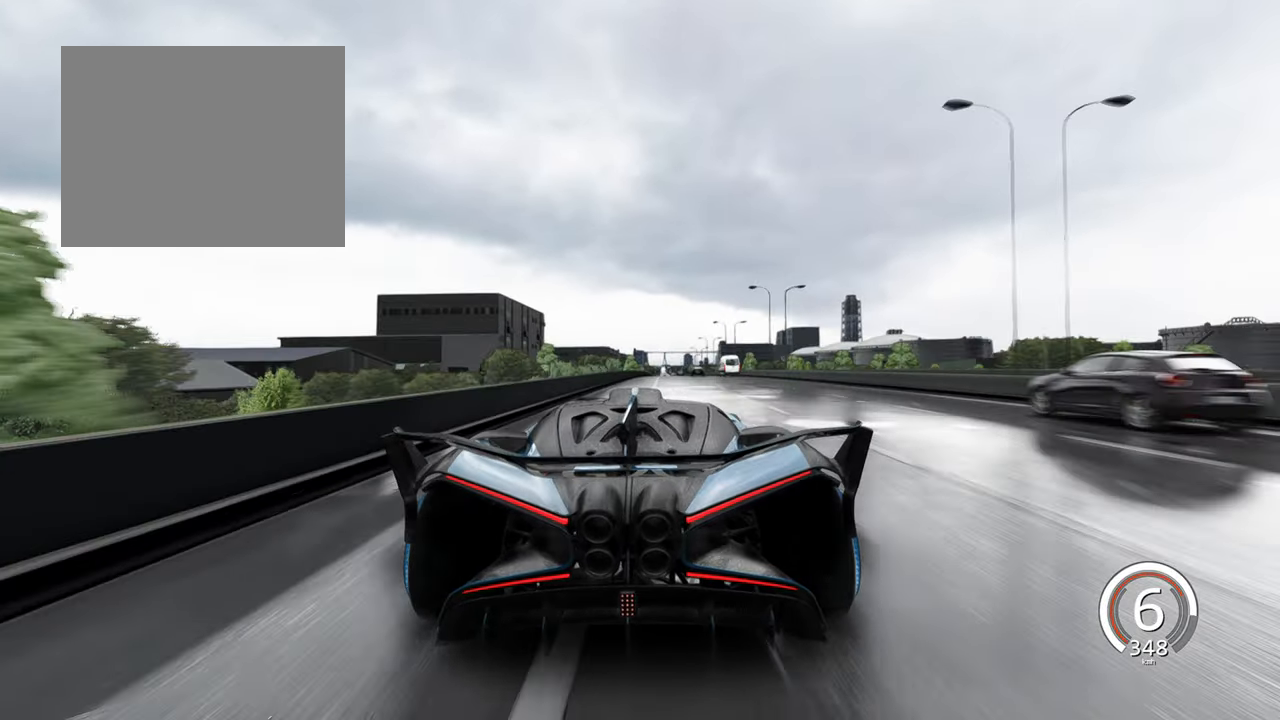
{"keys": ["d"], "events": [[134, "d", "up"], [150, "w", "up"], [367, "d", "down"]]}
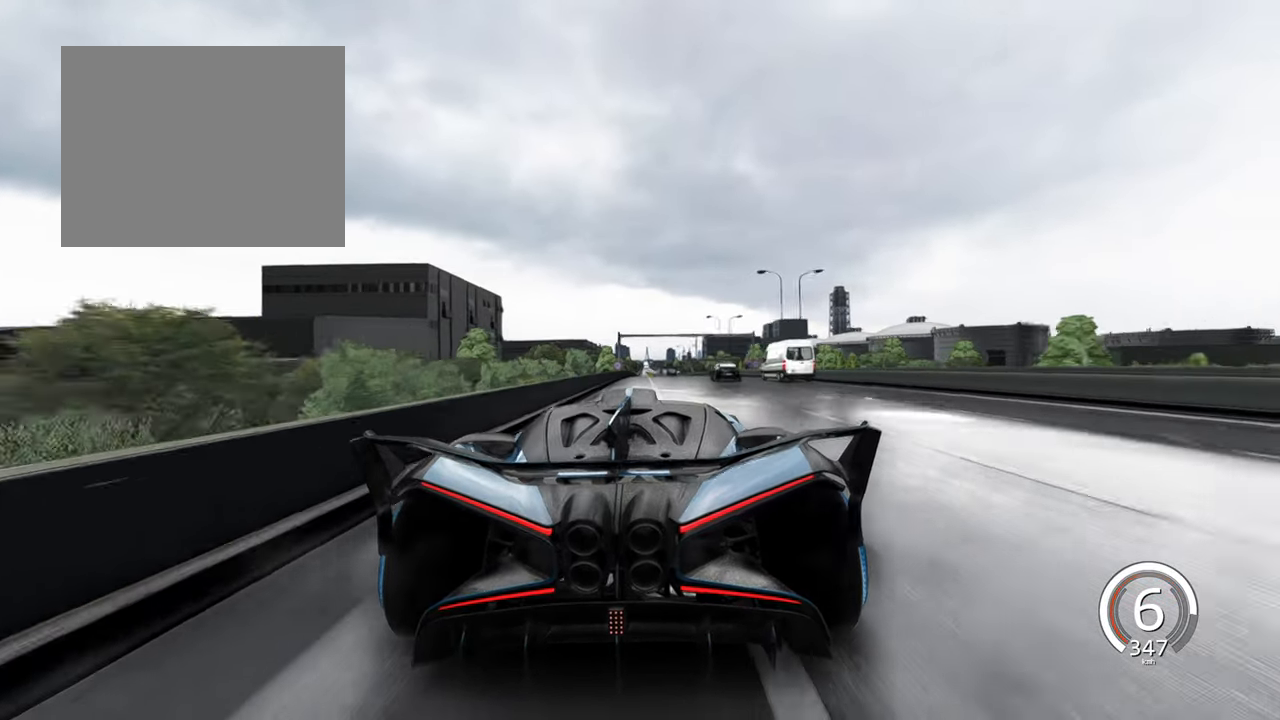
{"keys": ["a", "s"], "events": [[50, "d", "up"], [184, "s", "down"], [434, "a", "down"]]}